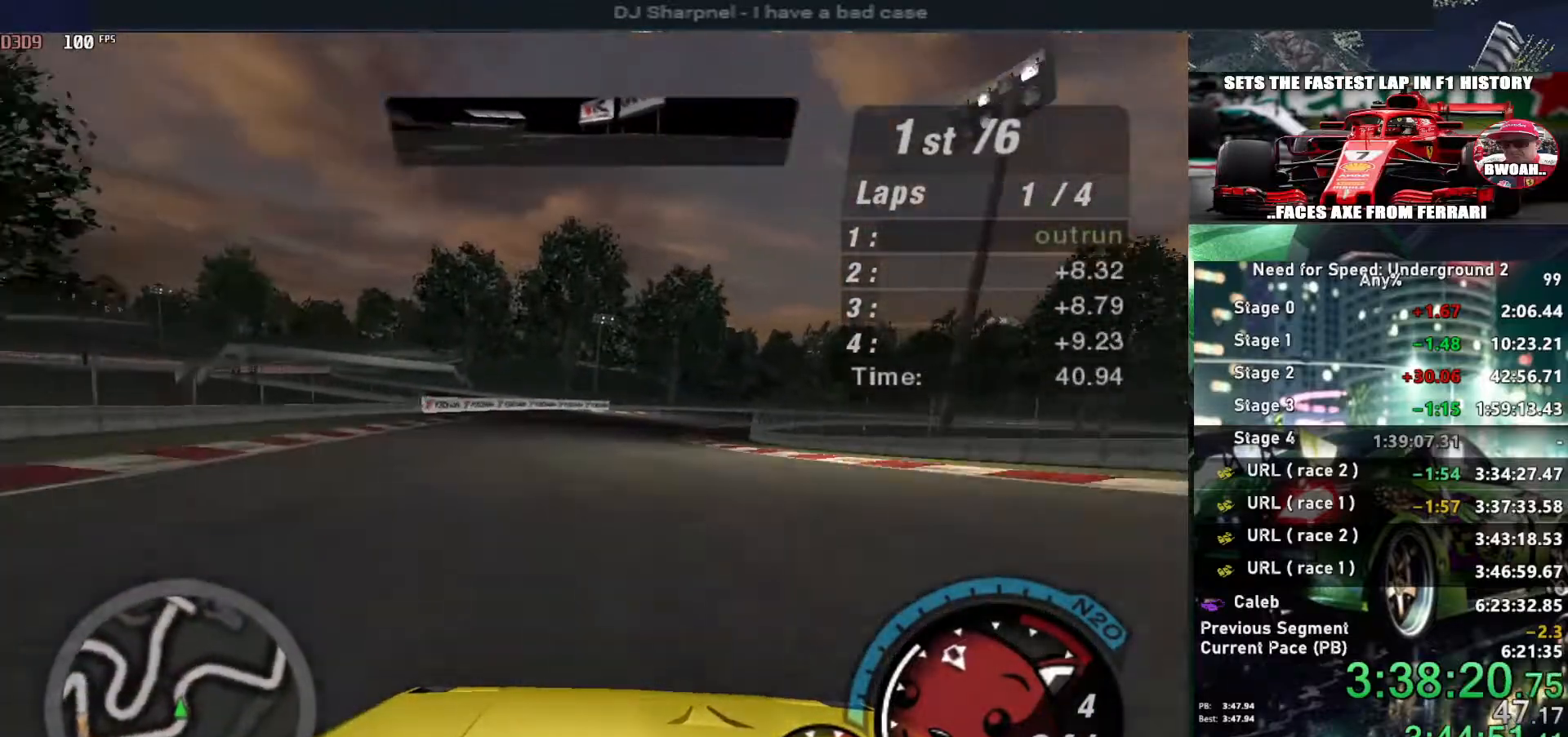
Gameplay with keyboard; each line is a JSON object with the keys held at the frame after it. "events" lists presses ("down") and releases ("up") of "alt", "ctrl", "down", "escape", "left", "r", "return", "right", "shift", "space", "super", "t", "tab", "u" and "up" between this image and that frame as [ms after this image, input, new state], when the widget could be followed in between. No other keys are recorded. Mouse input is not recorded.
{"keys": ["right", "up"], "events": [[367, "right", "down"]]}
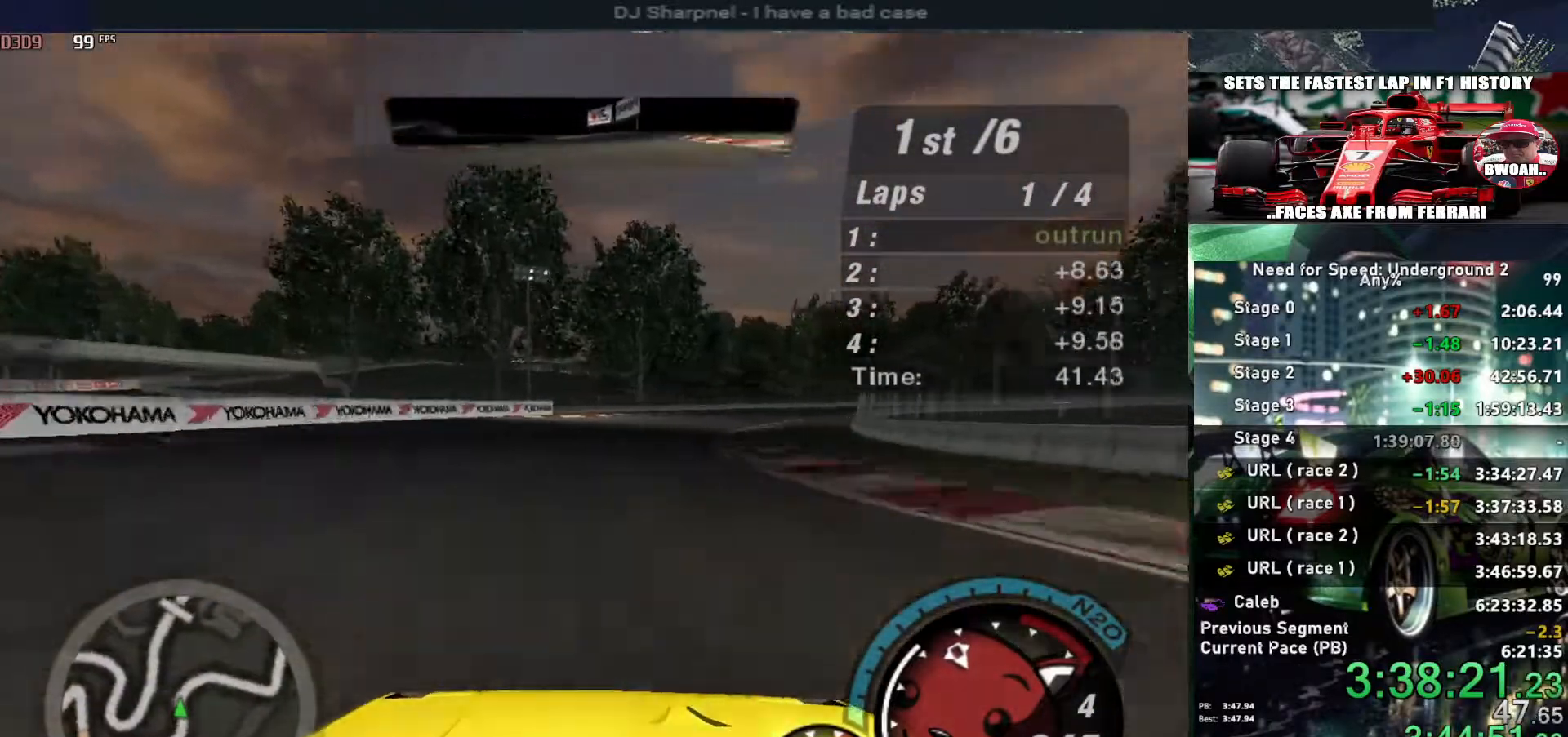
{"keys": ["right", "up"], "events": [[50, "right", "up"], [100, "right", "down"]]}
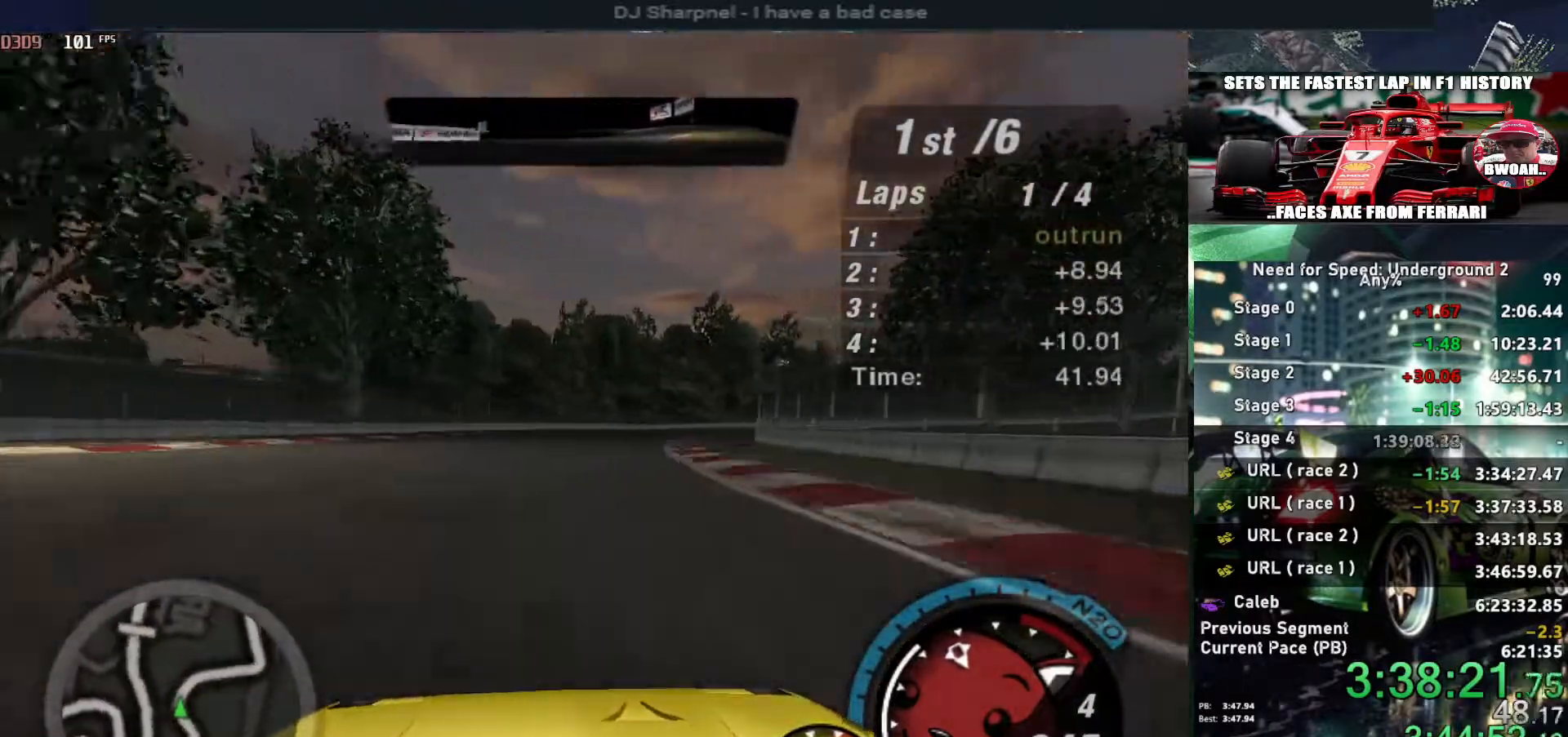
{"keys": ["right", "up"], "events": [[17, "right", "up"], [167, "right", "down"], [300, "right", "up"], [400, "right", "down"]]}
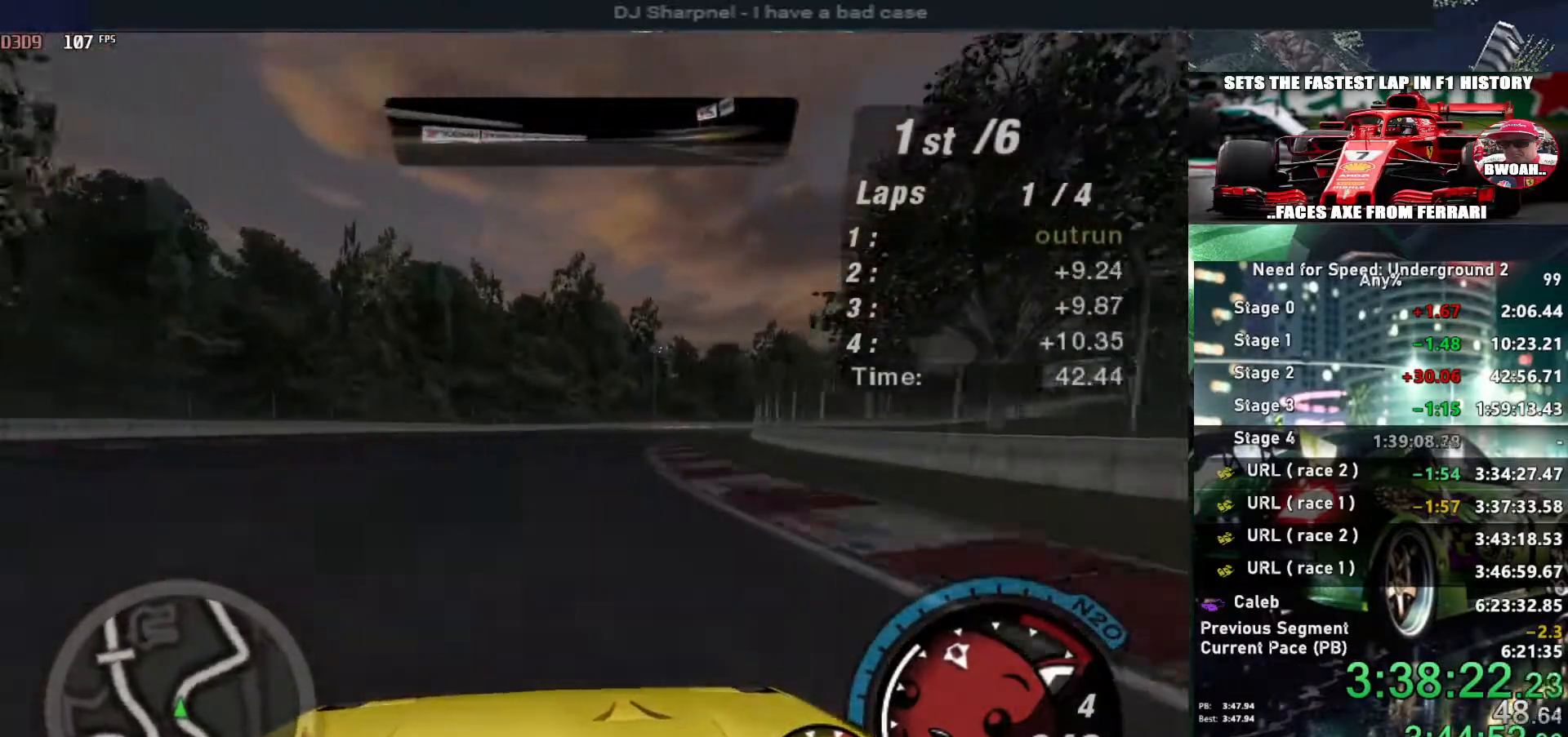
{"keys": ["right", "up"], "events": [[267, "right", "up"], [367, "right", "down"]]}
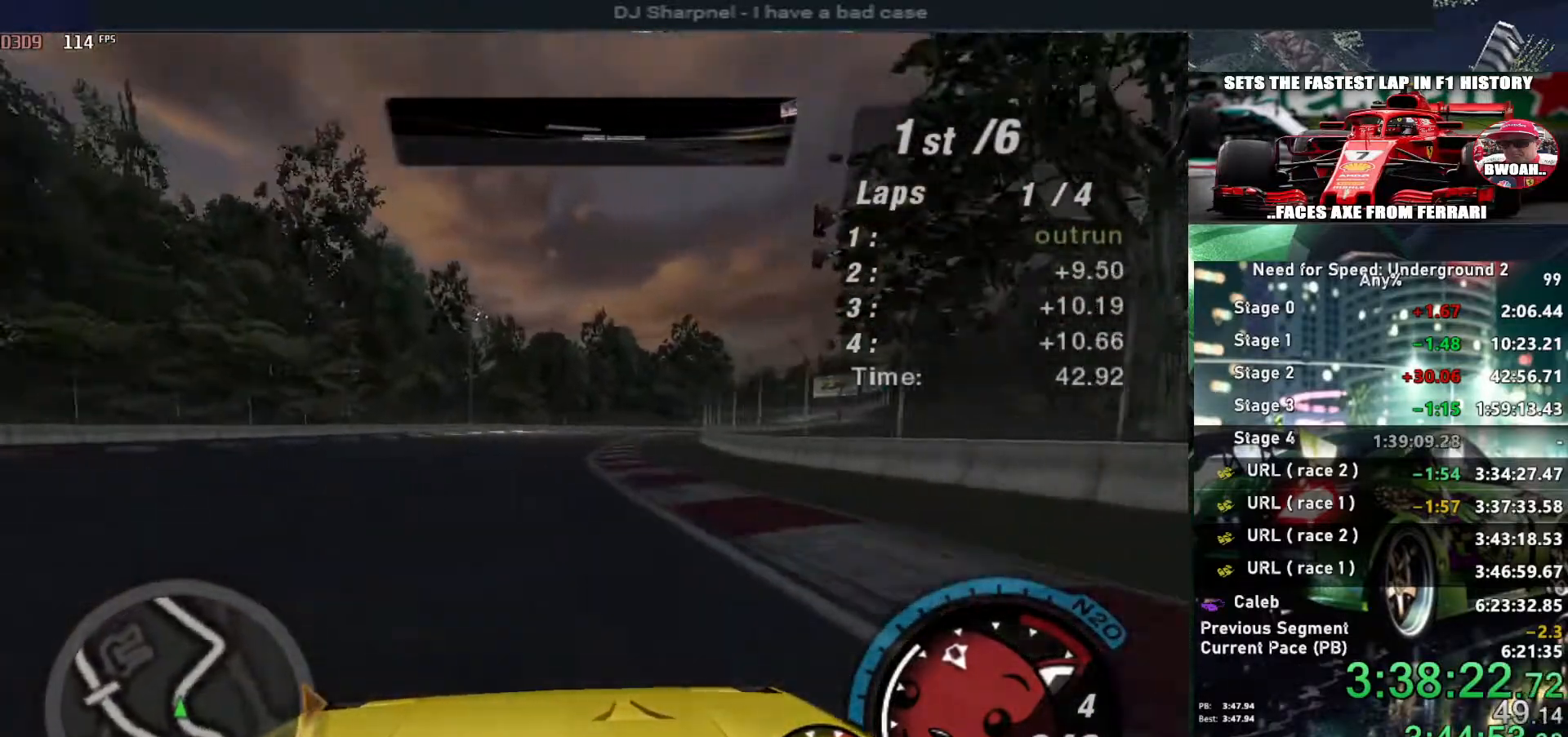
{"keys": ["up"], "events": [[50, "right", "up"], [334, "right", "down"], [484, "right", "up"]]}
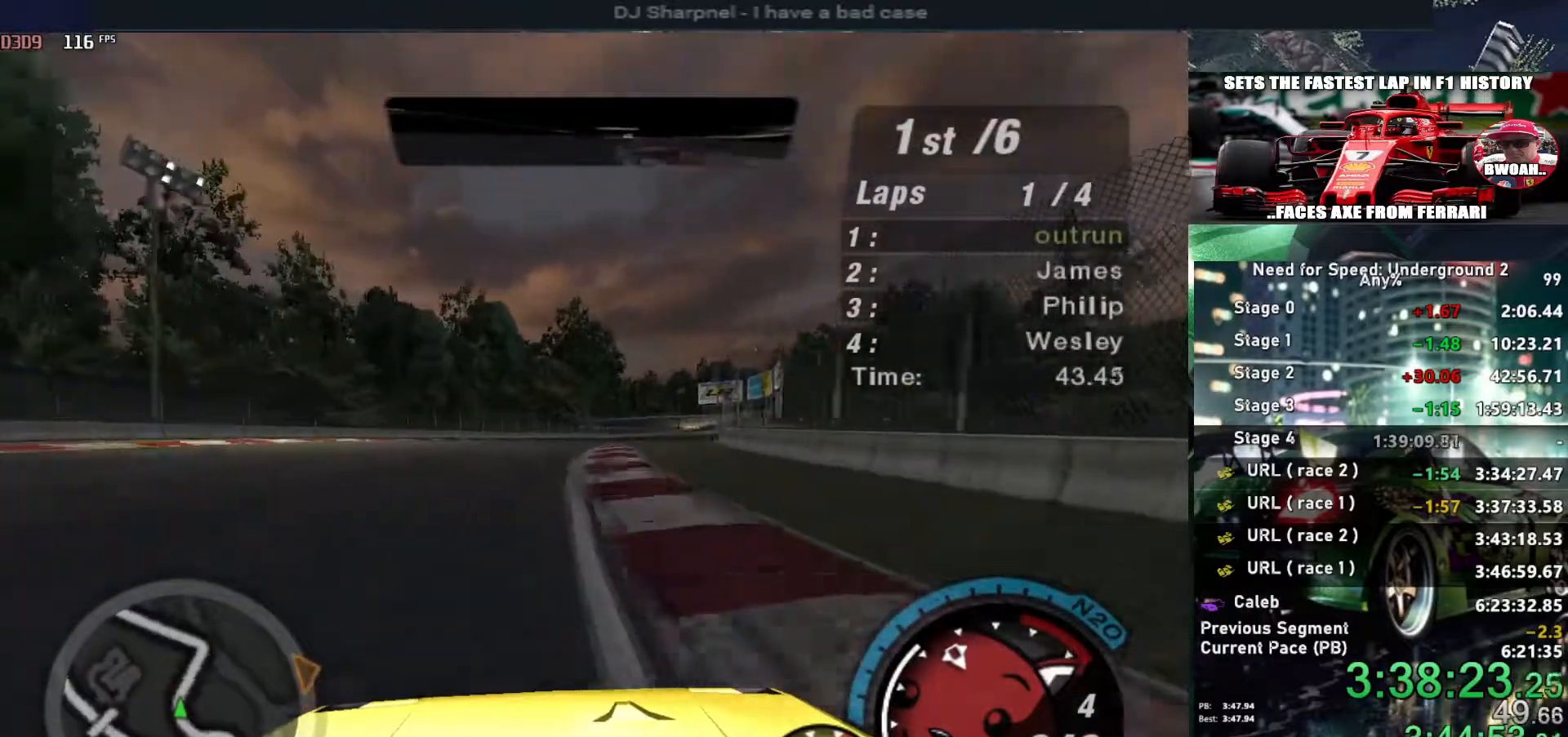
{"keys": ["up"], "events": [[167, "right", "down"], [300, "right", "up"]]}
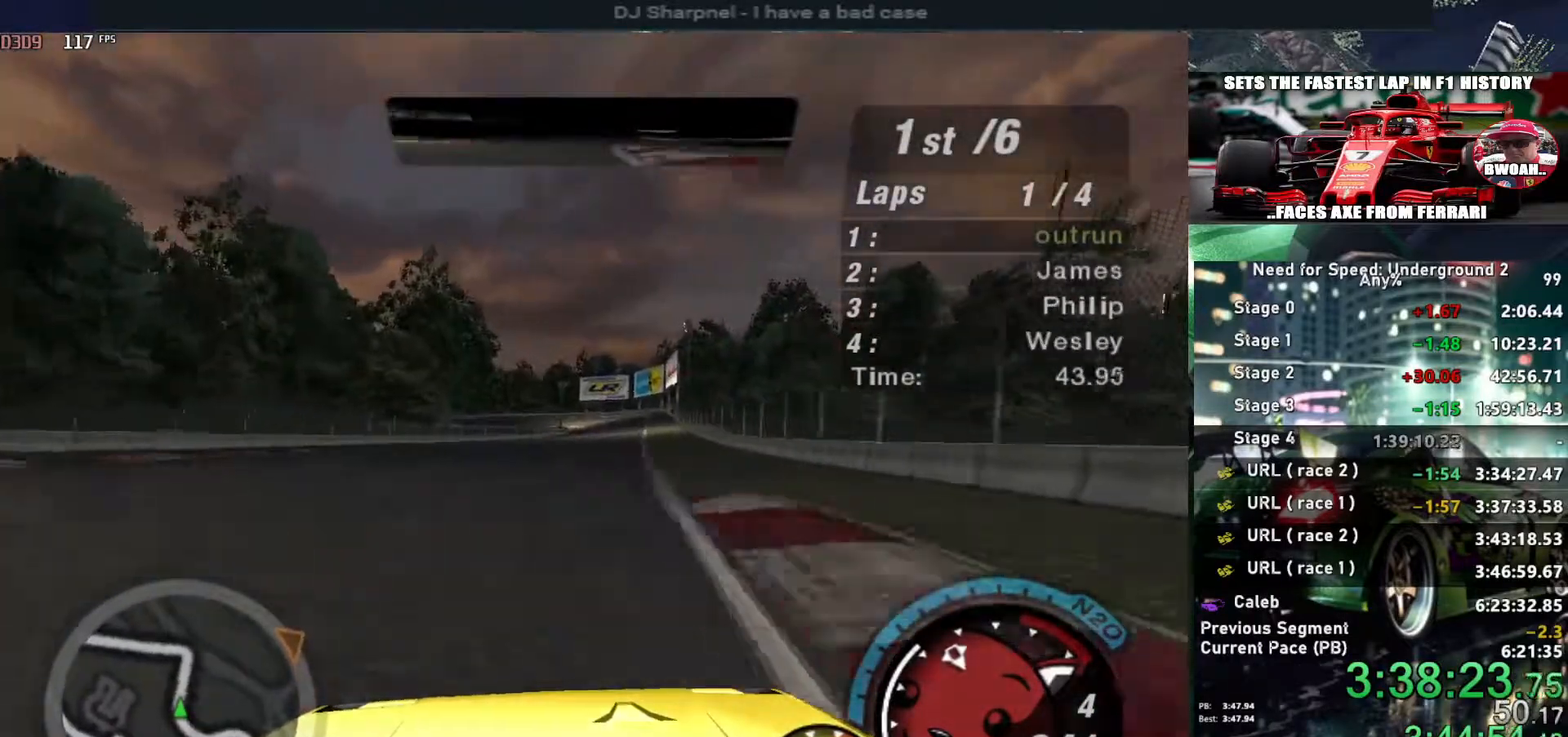
{"keys": ["up"], "events": [[50, "right", "down"], [134, "right", "up"], [317, "right", "down"], [417, "right", "up"]]}
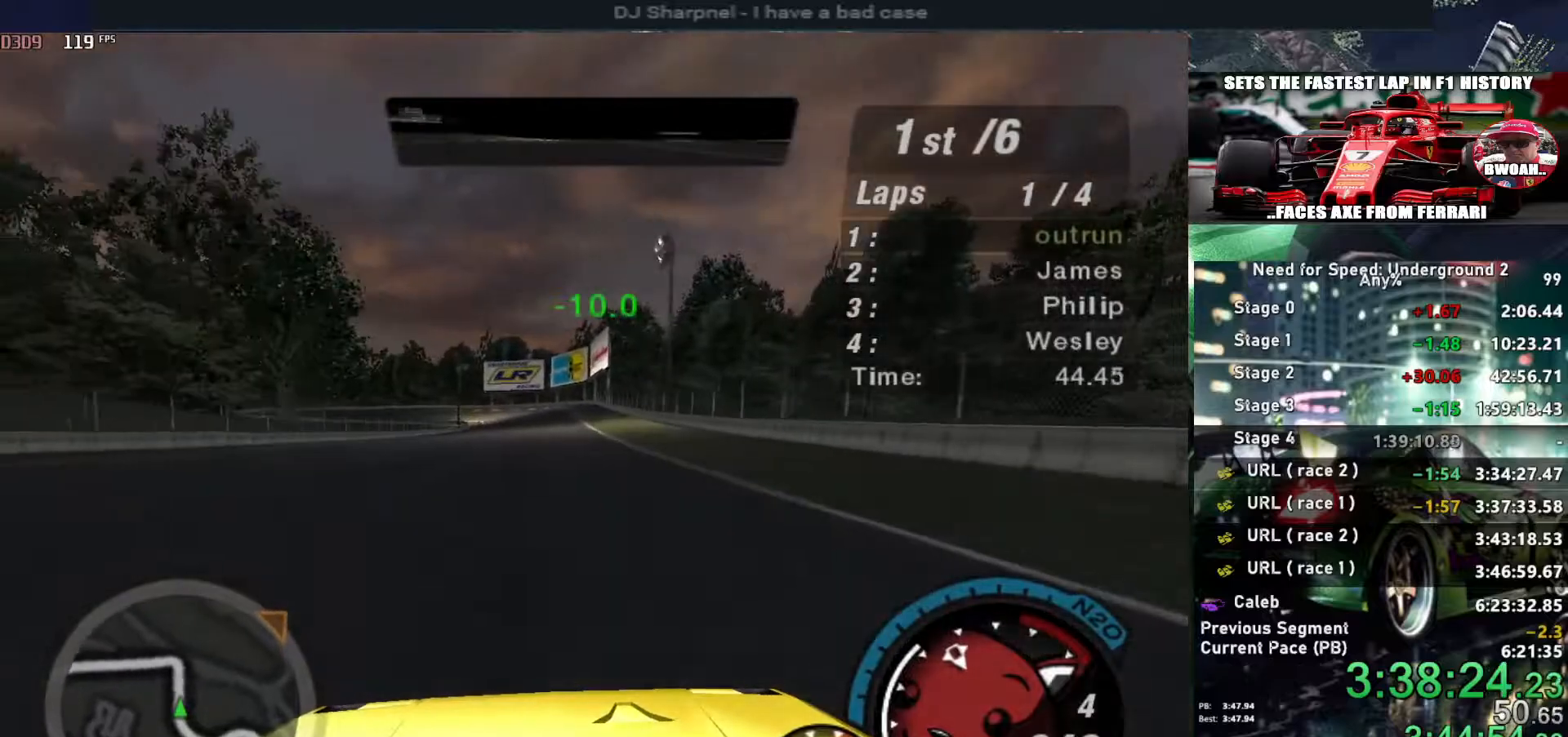
{"keys": ["up"], "events": []}
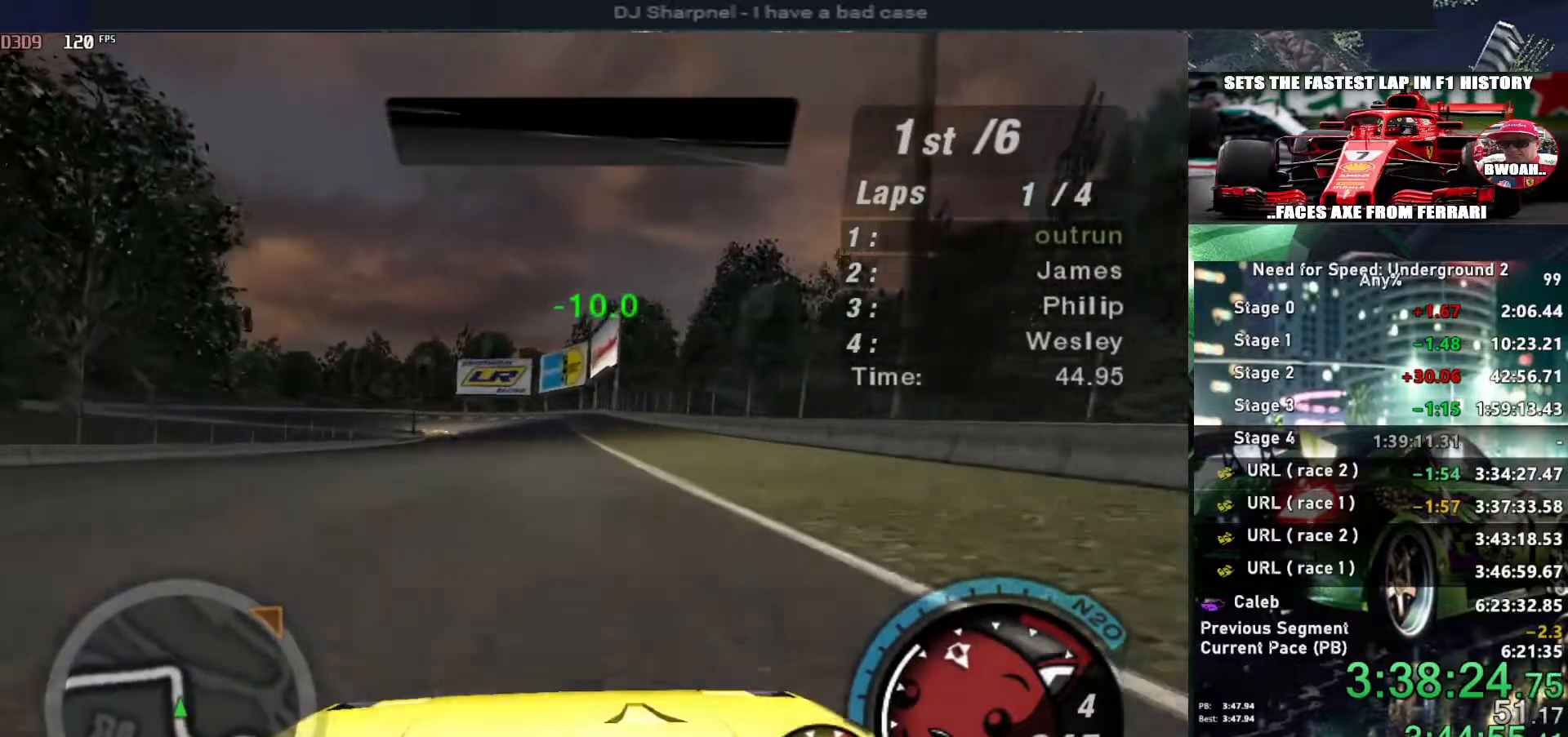
{"keys": ["up"], "events": []}
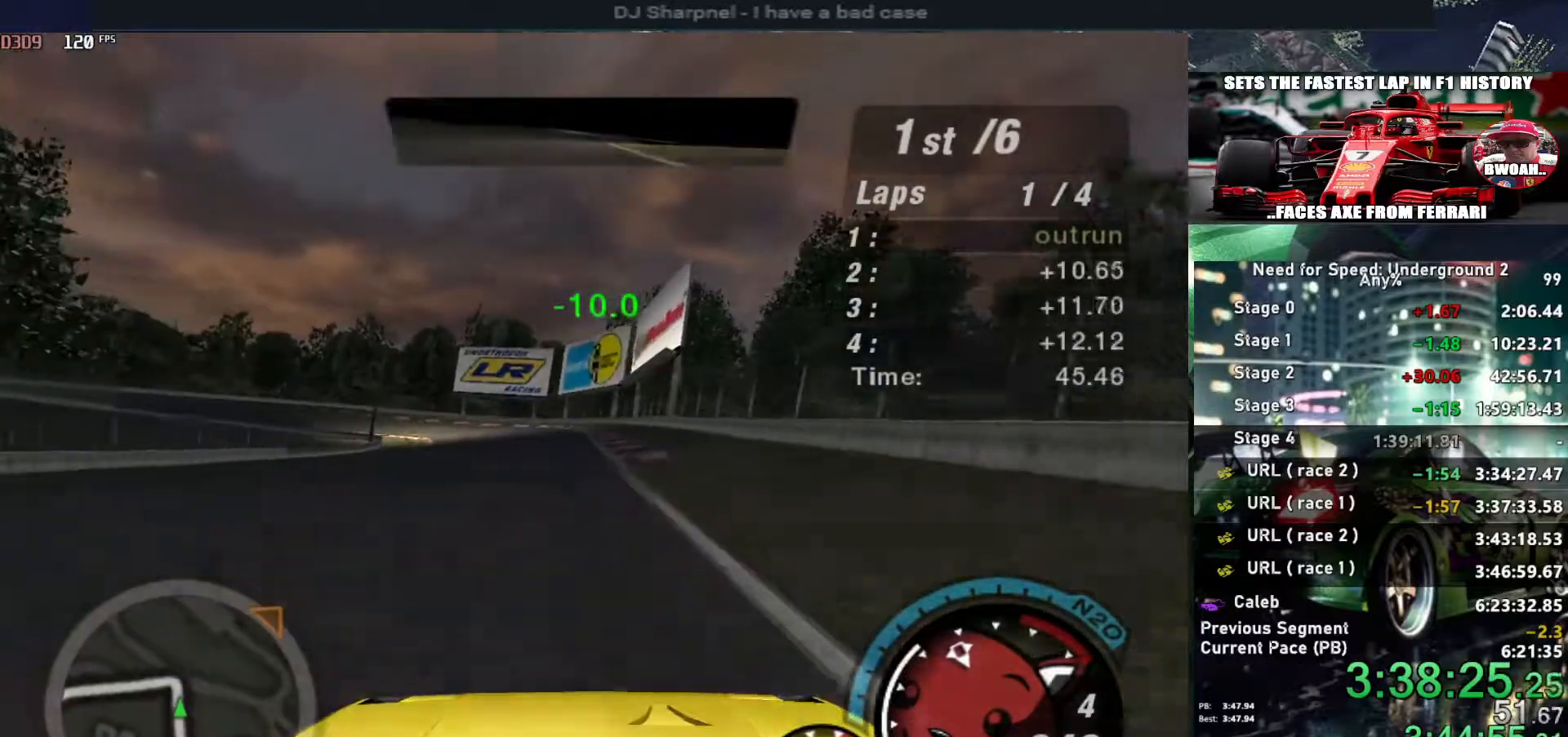
{"keys": ["left"], "events": [[84, "left", "down"], [184, "left", "up"], [267, "left", "down"], [317, "up", "up"]]}
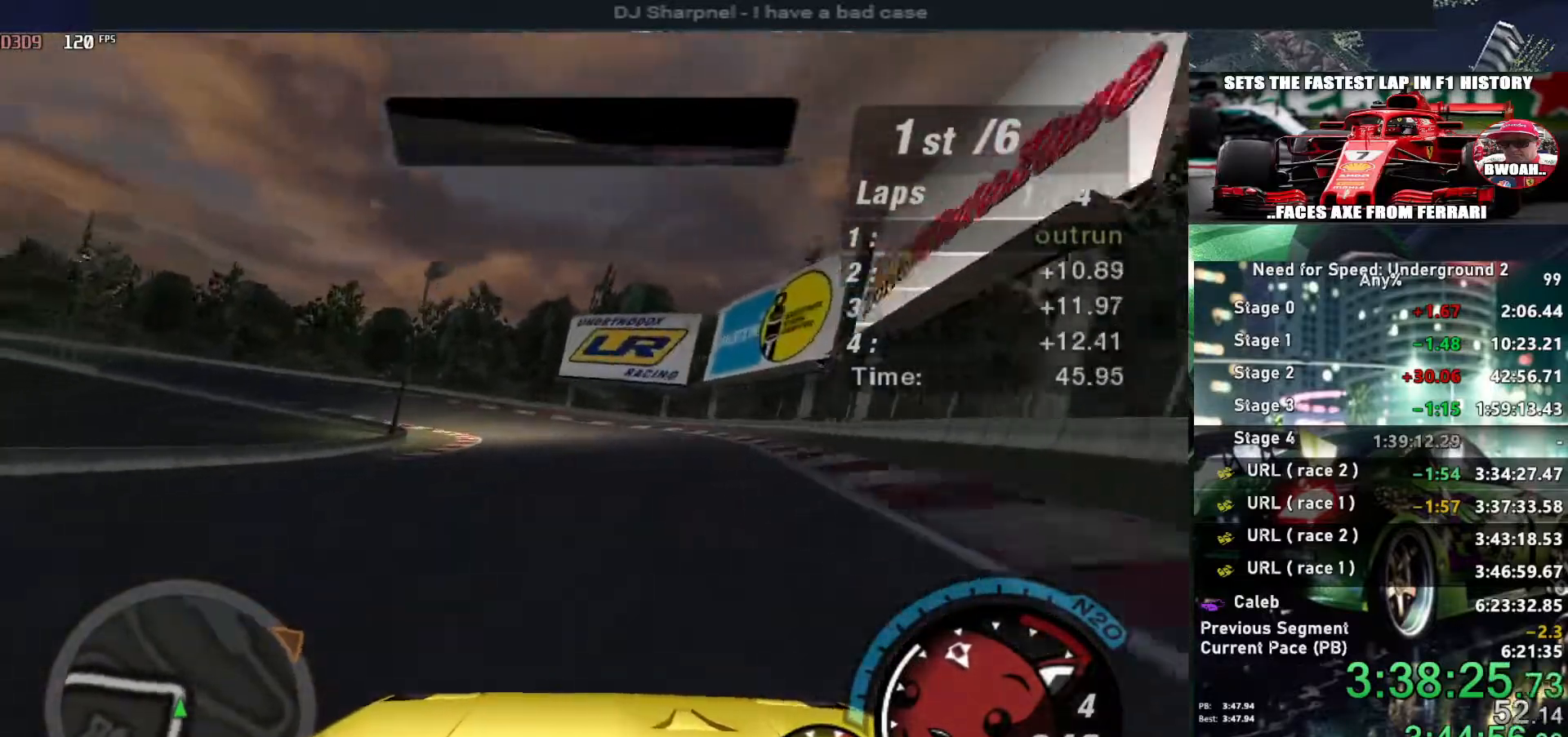
{"keys": ["left", "up"], "events": [[234, "up", "down"]]}
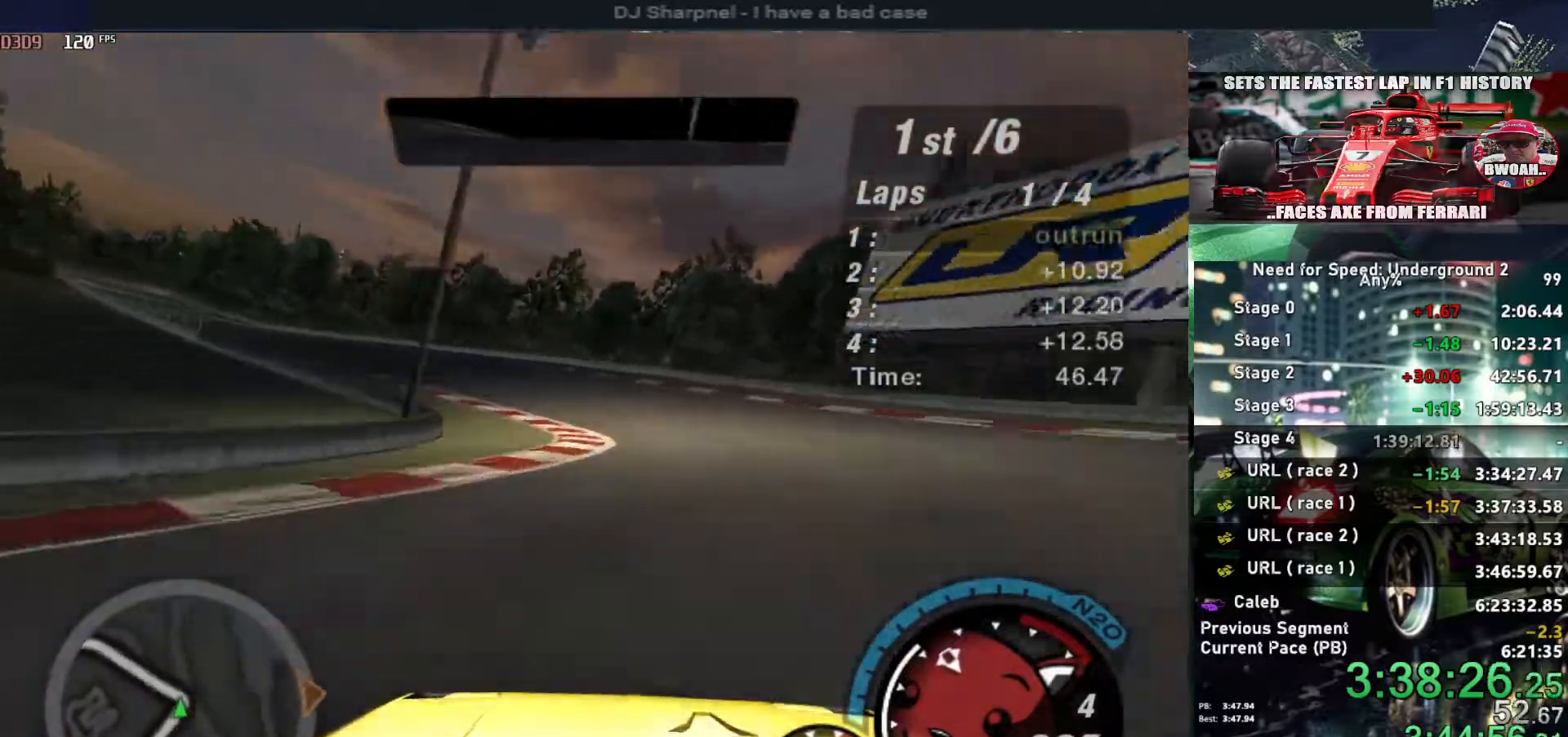
{"keys": ["left", "up"], "events": []}
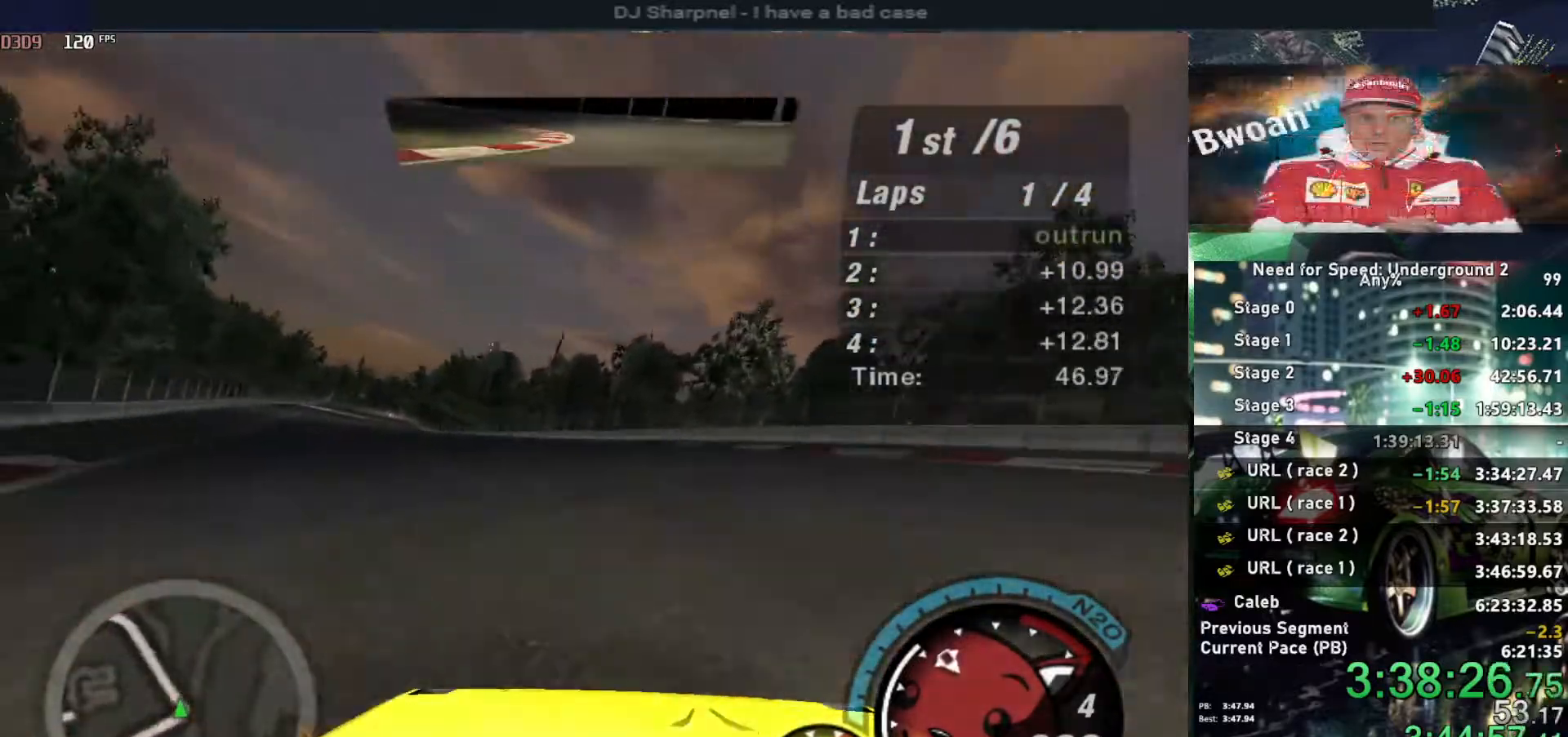
{"keys": ["up"], "events": [[284, "left", "up"]]}
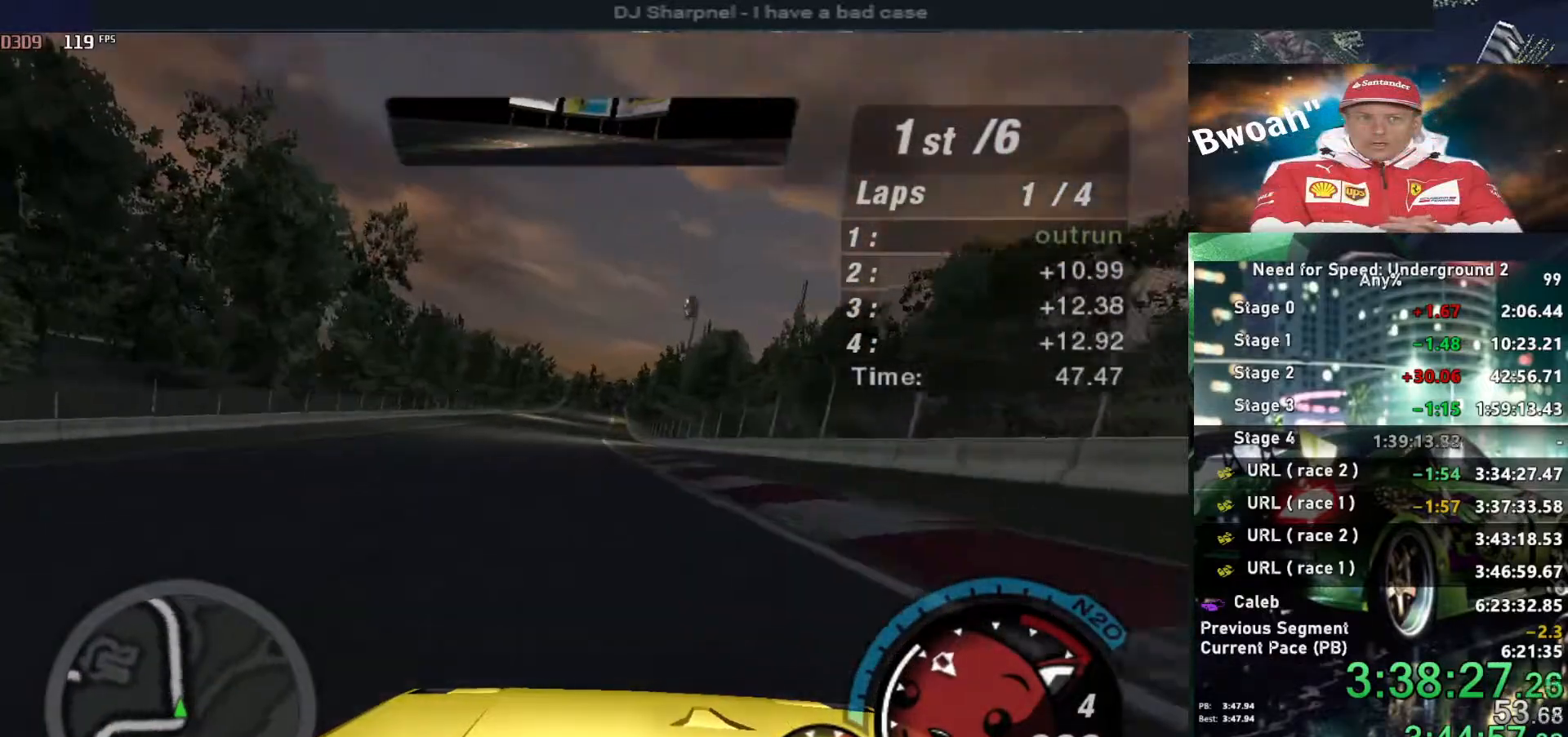
{"keys": ["left", "up"], "events": [[100, "right", "down"], [184, "right", "up"], [234, "right", "down"], [334, "right", "up"], [434, "left", "down"]]}
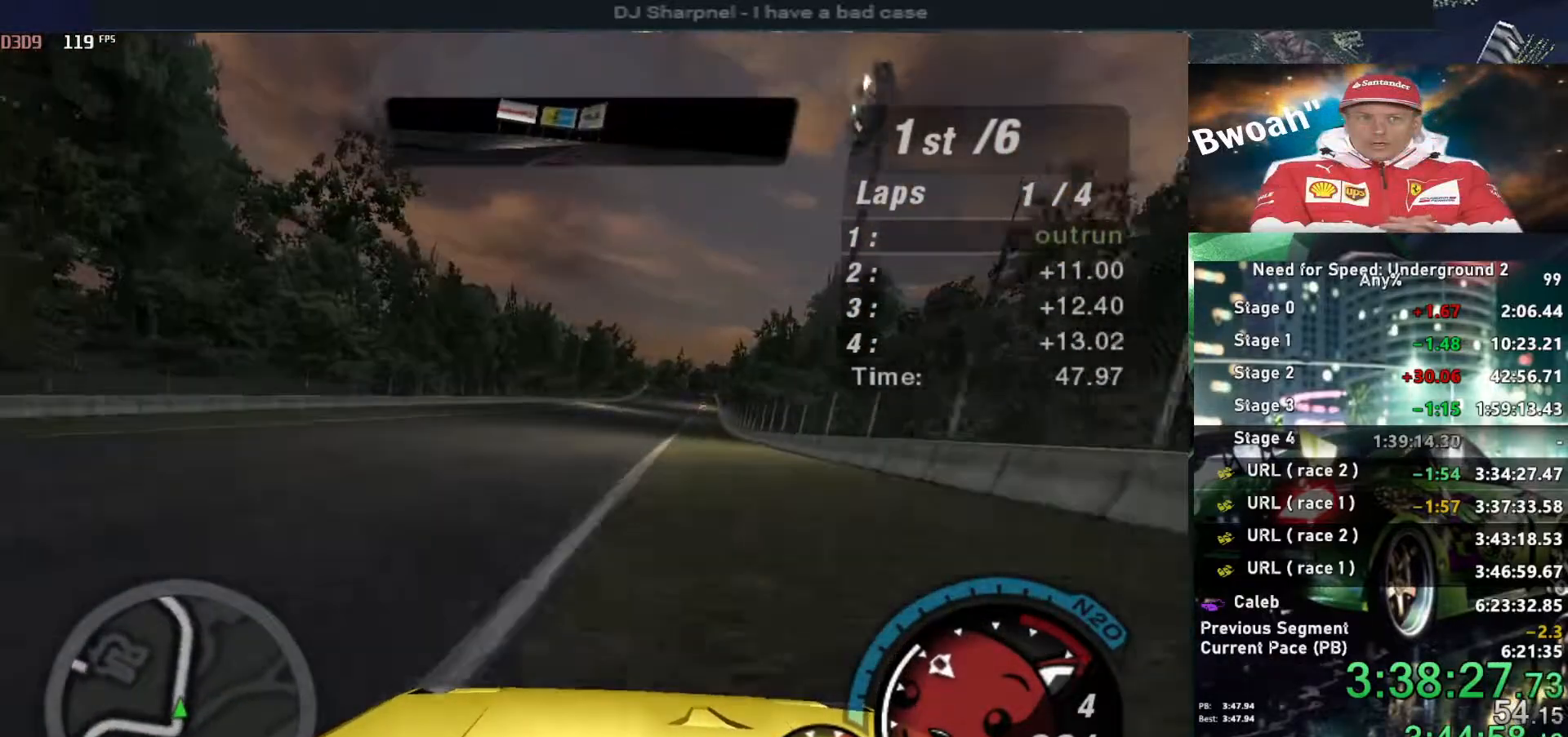
{"keys": ["up"], "events": [[84, "left", "up"], [117, "right", "down"], [250, "right", "up"]]}
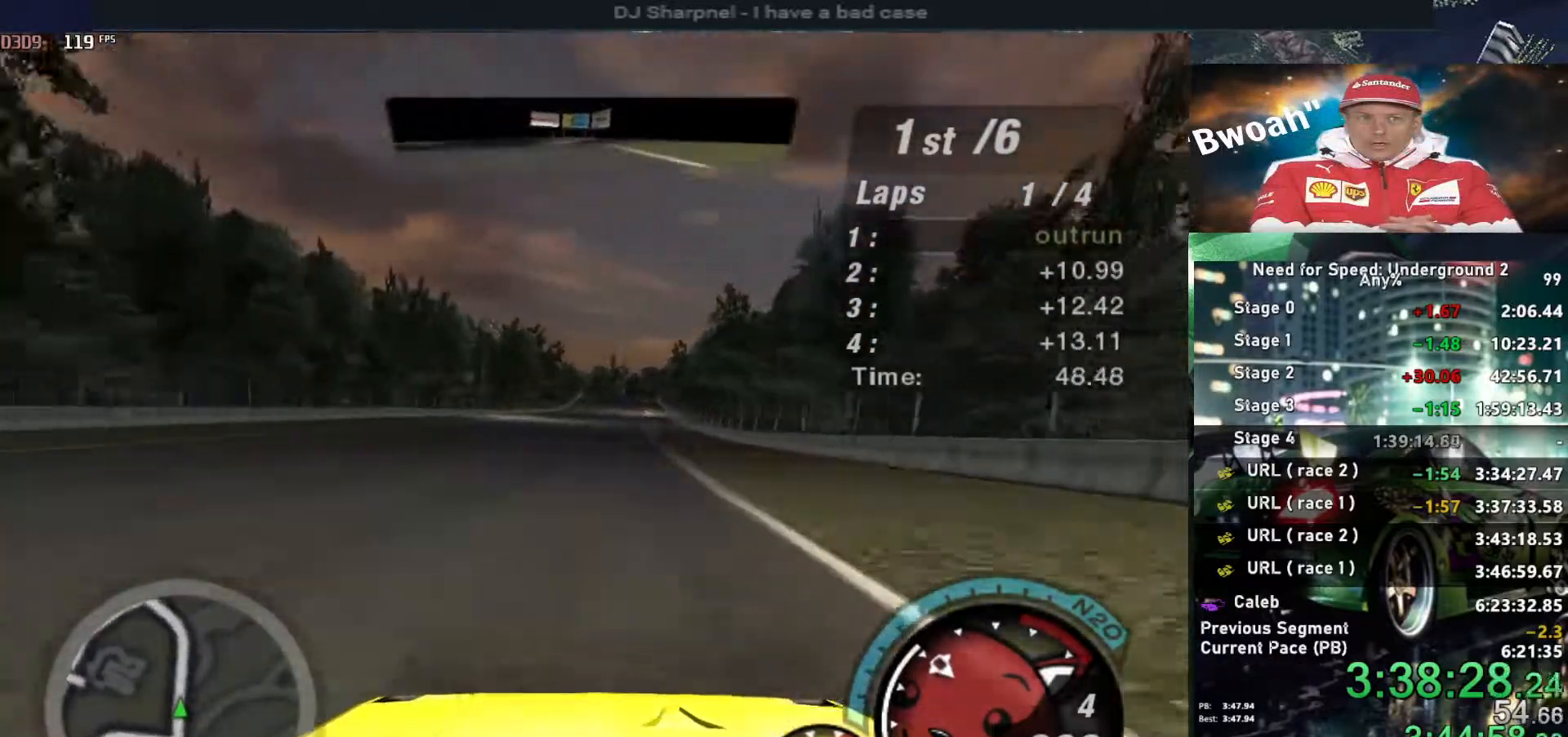
{"keys": ["right", "up"], "events": [[500, "right", "down"]]}
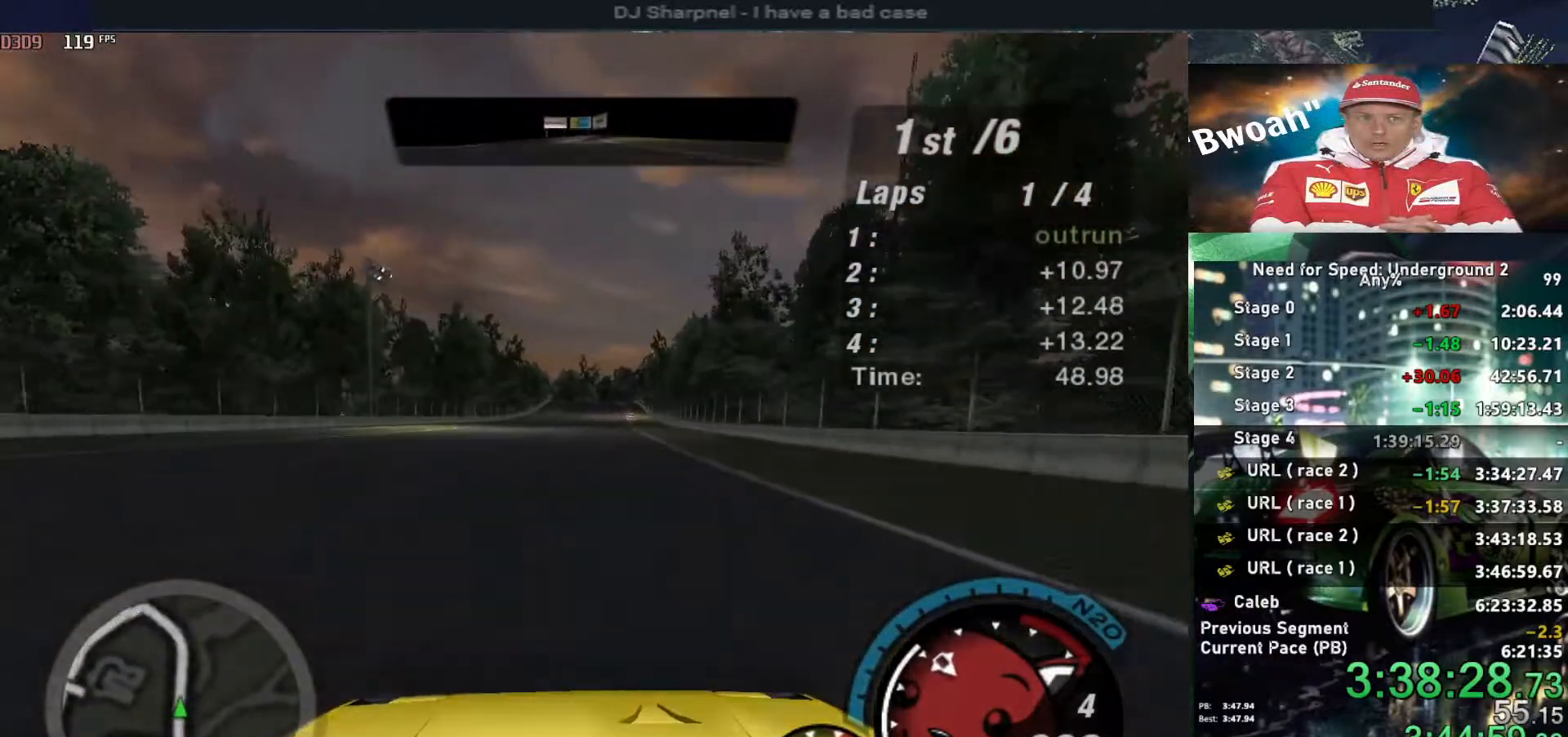
{"keys": ["left", "up"], "events": [[100, "right", "up"], [434, "left", "down"]]}
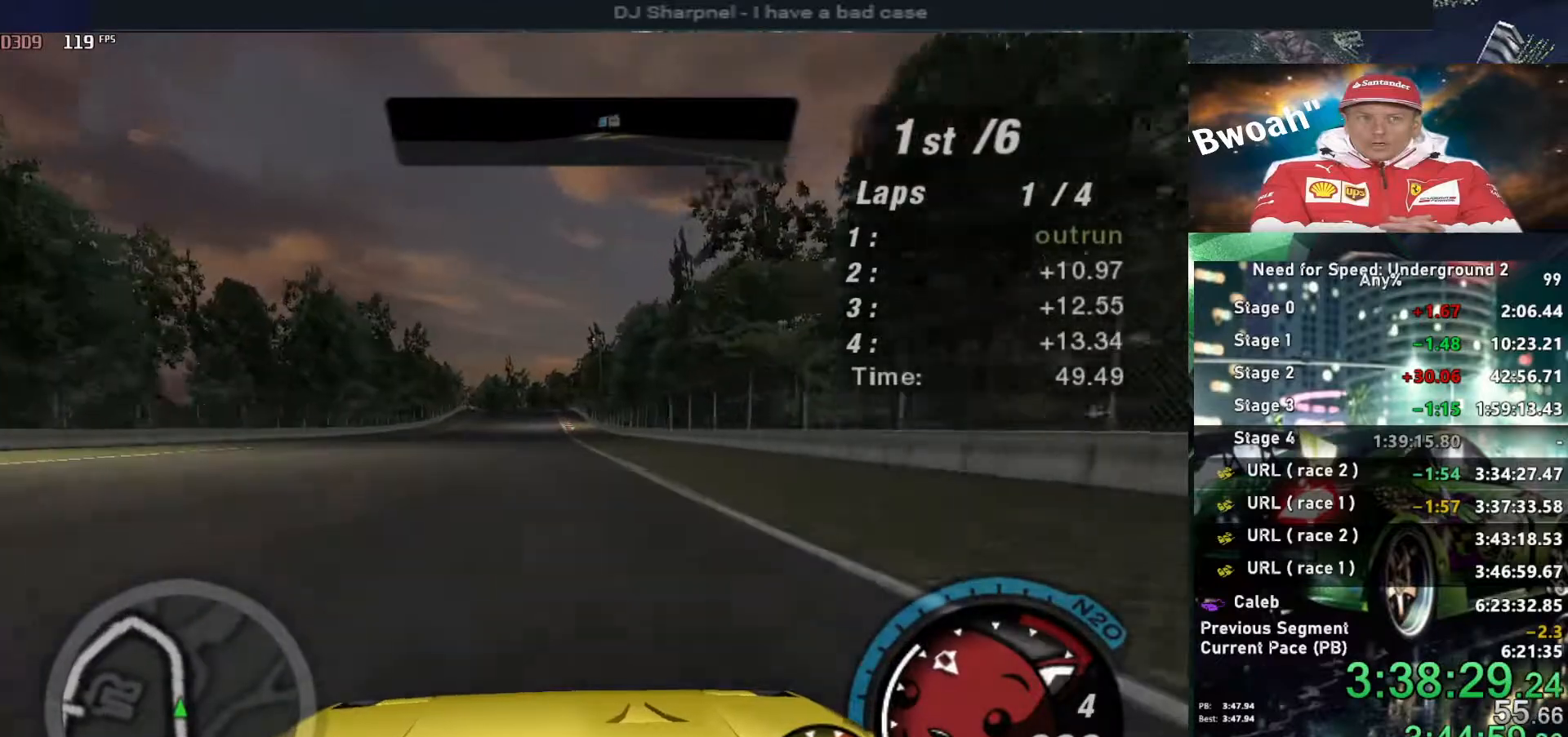
{"keys": ["up"], "events": [[17, "left", "up"]]}
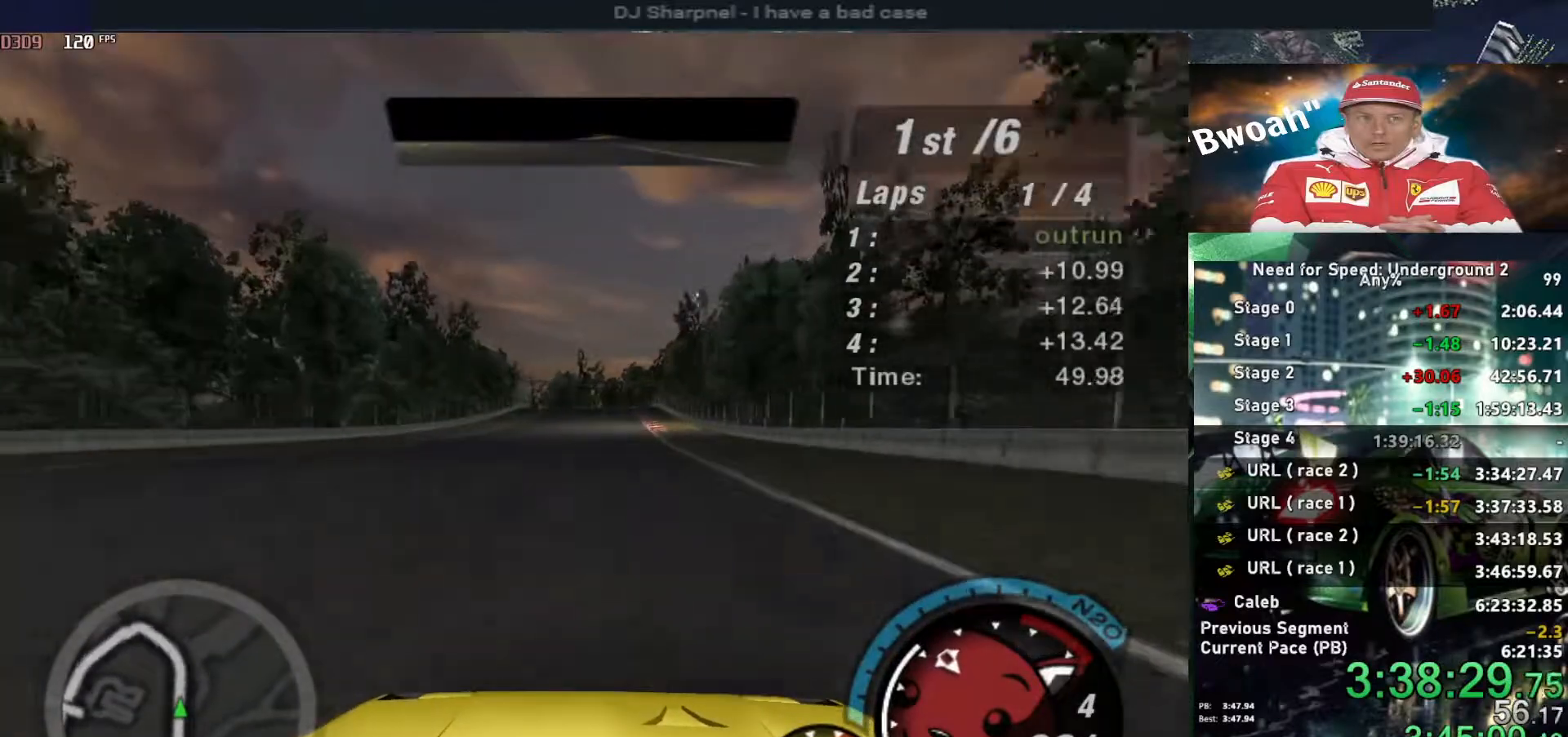
{"keys": ["up"], "events": [[317, "right", "down"], [367, "right", "up"]]}
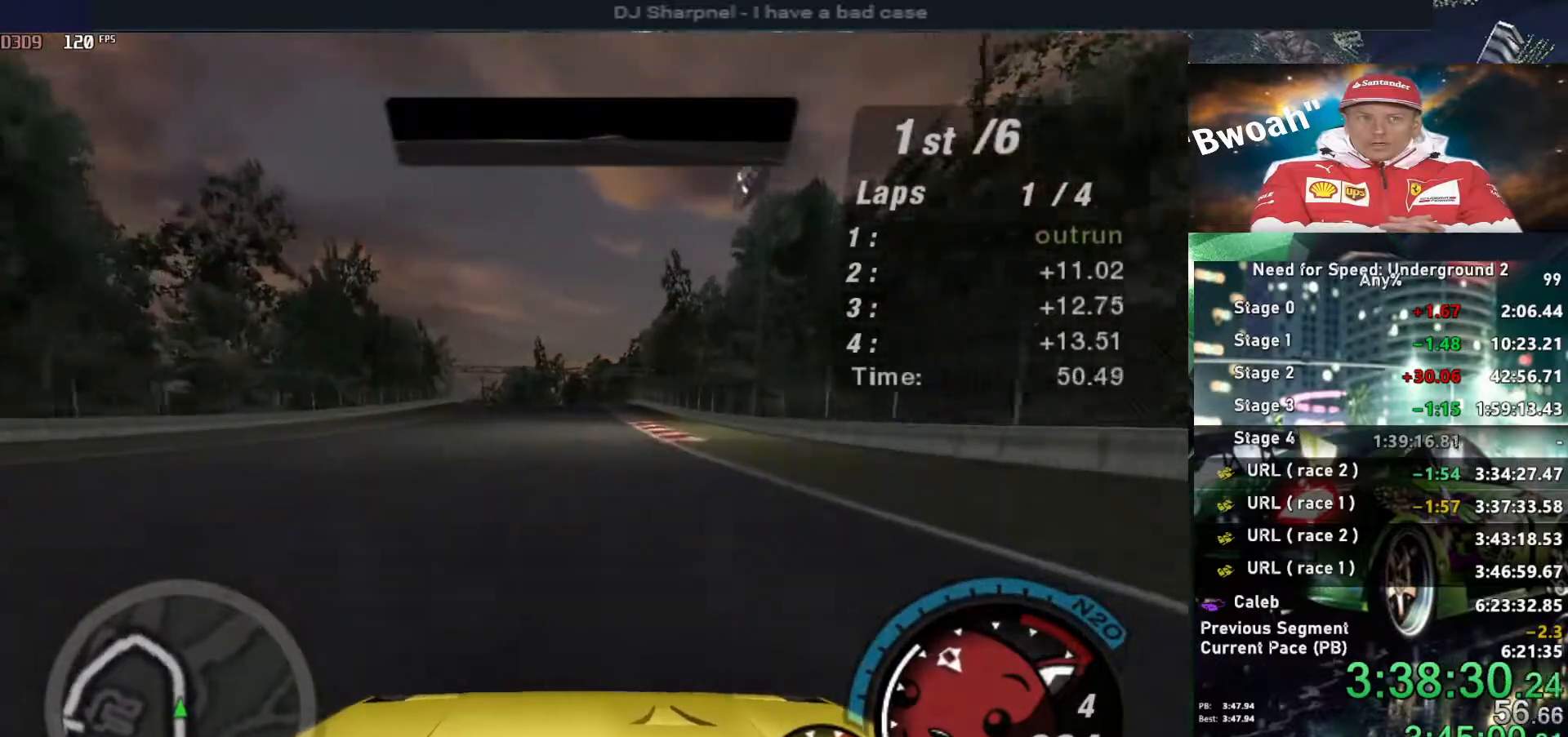
{"keys": ["left", "up"], "events": [[467, "left", "down"]]}
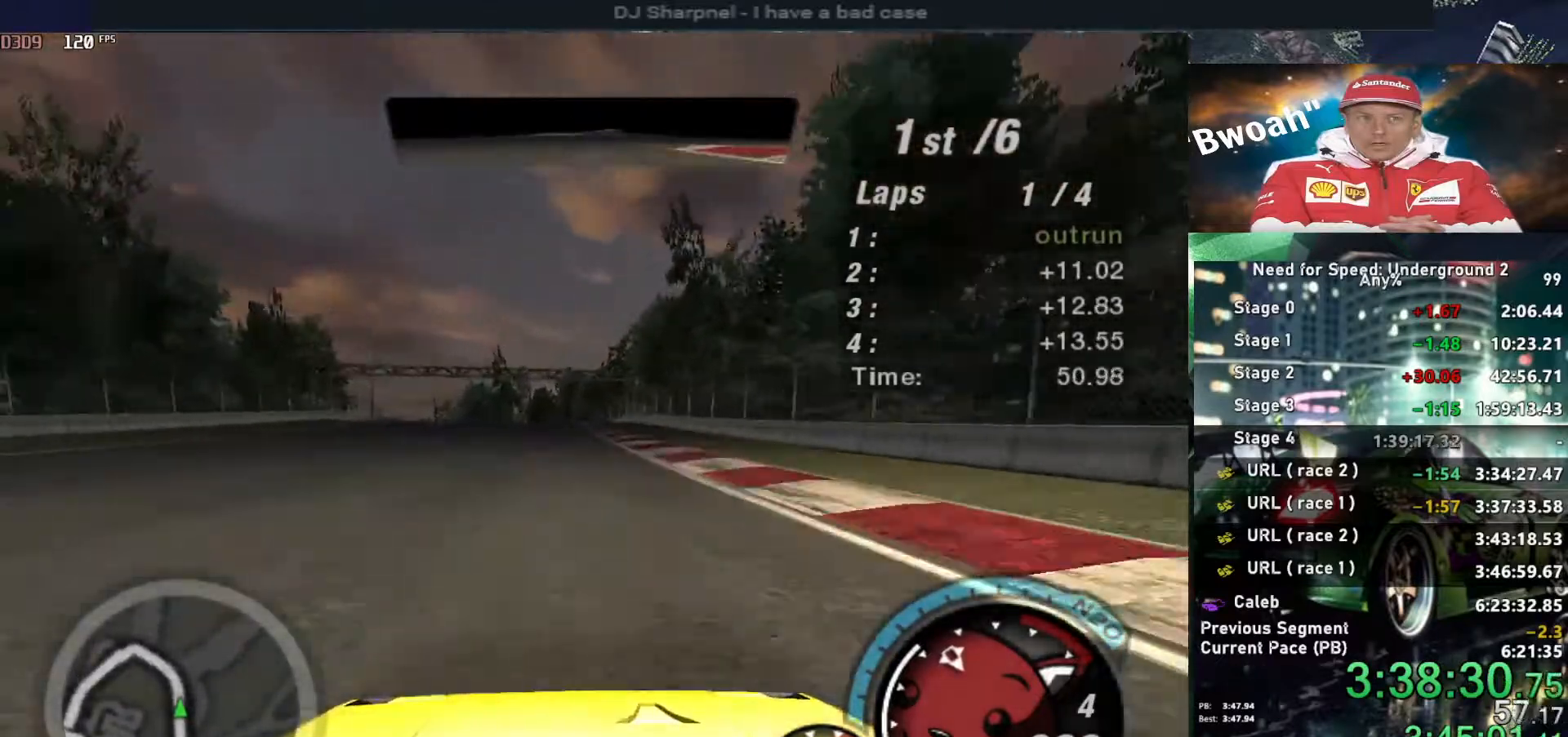
{"keys": ["up"], "events": [[67, "left", "up"], [317, "left", "down"], [450, "left", "up"]]}
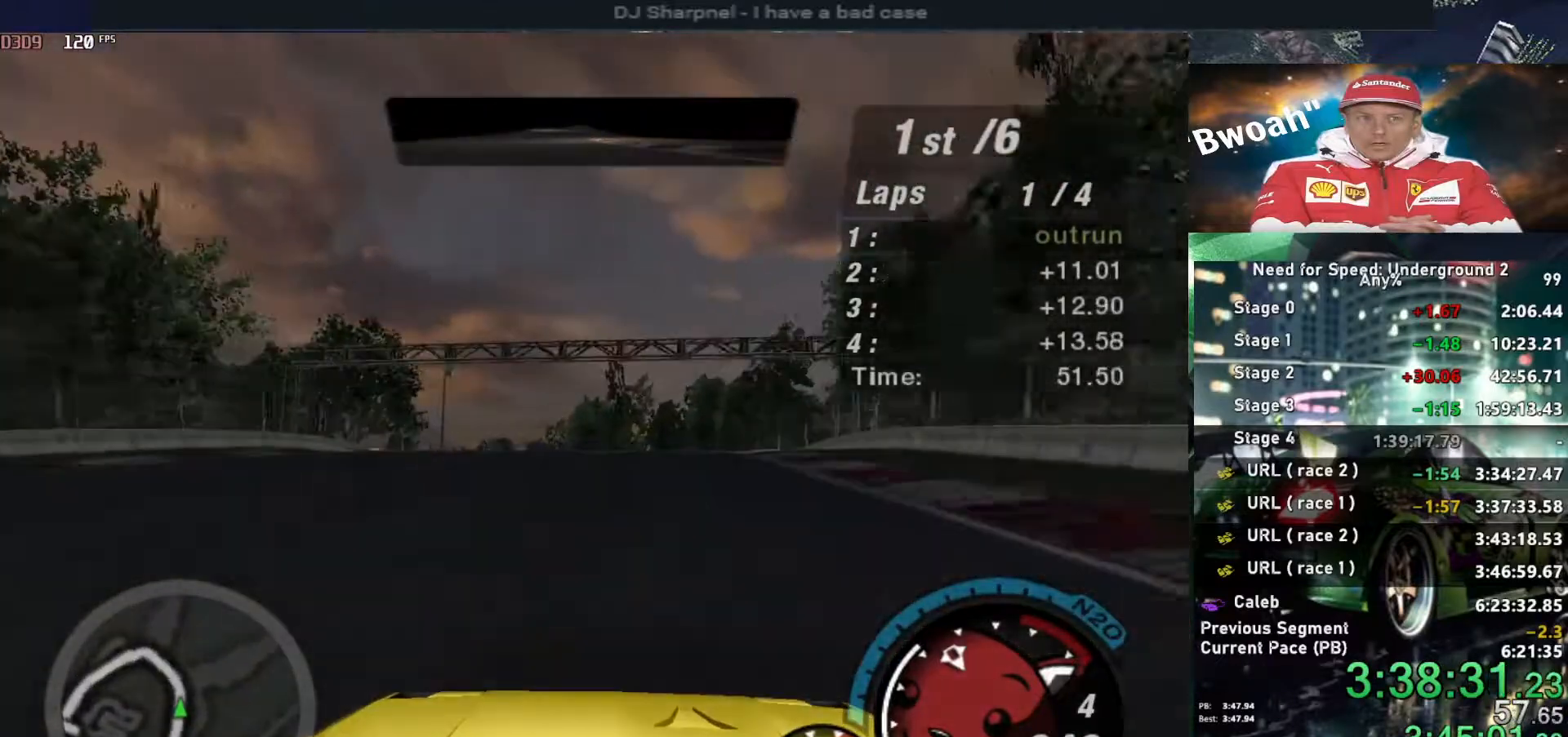
{"keys": ["up"], "events": [[184, "left", "down"], [317, "left", "up"]]}
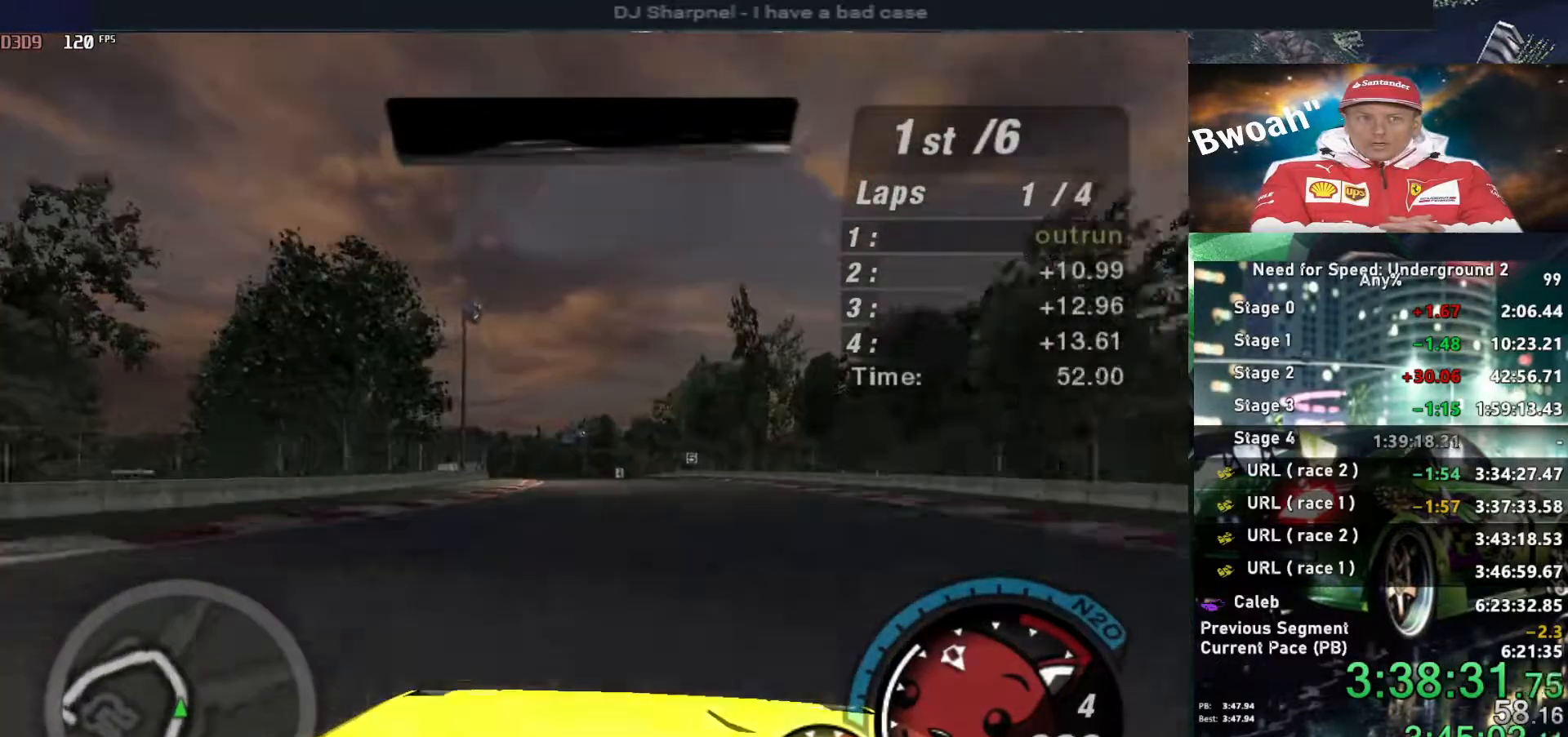
{"keys": ["up"], "events": [[50, "alt", "down"], [384, "alt", "up"]]}
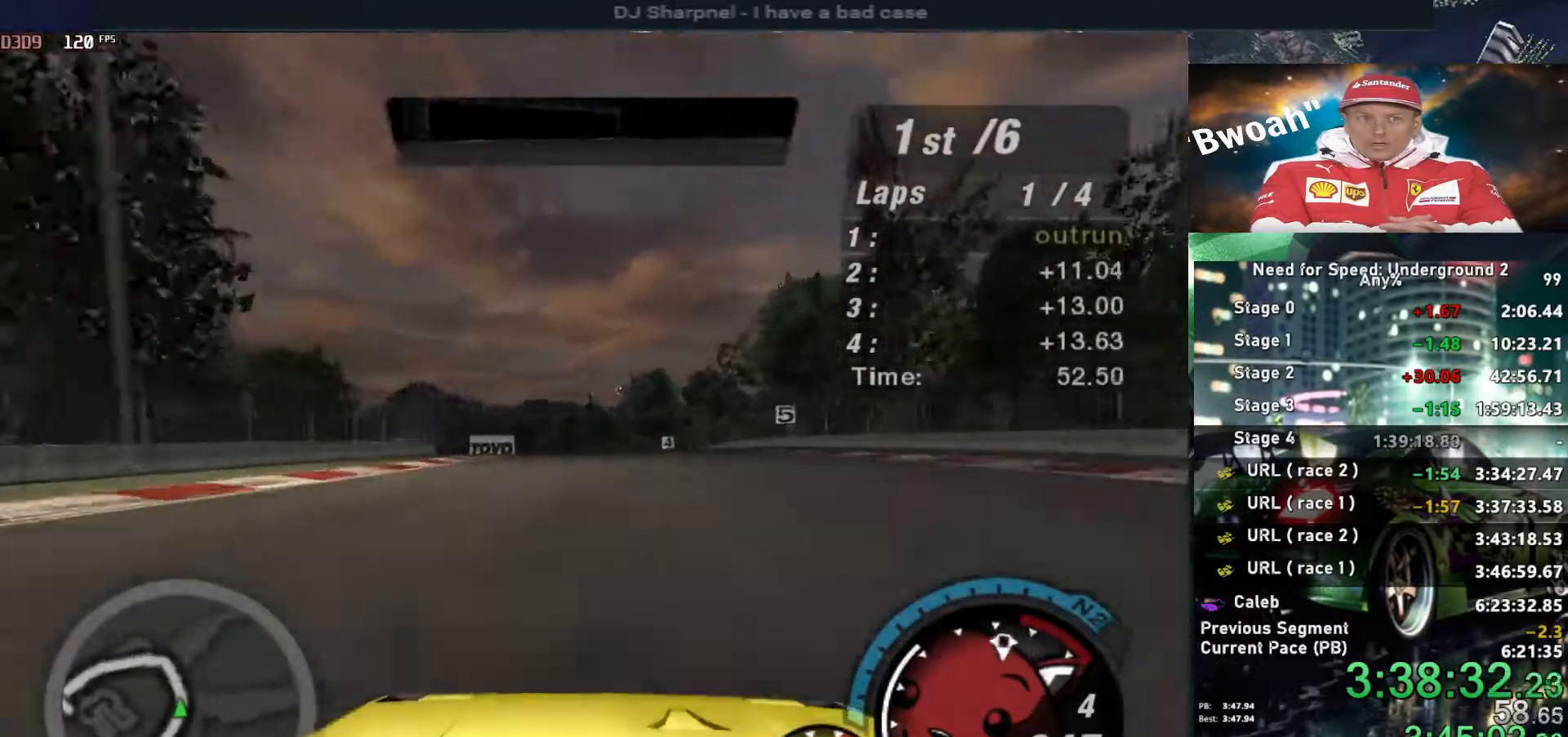
{"keys": ["up"], "events": [[117, "left", "down"], [400, "left", "up"]]}
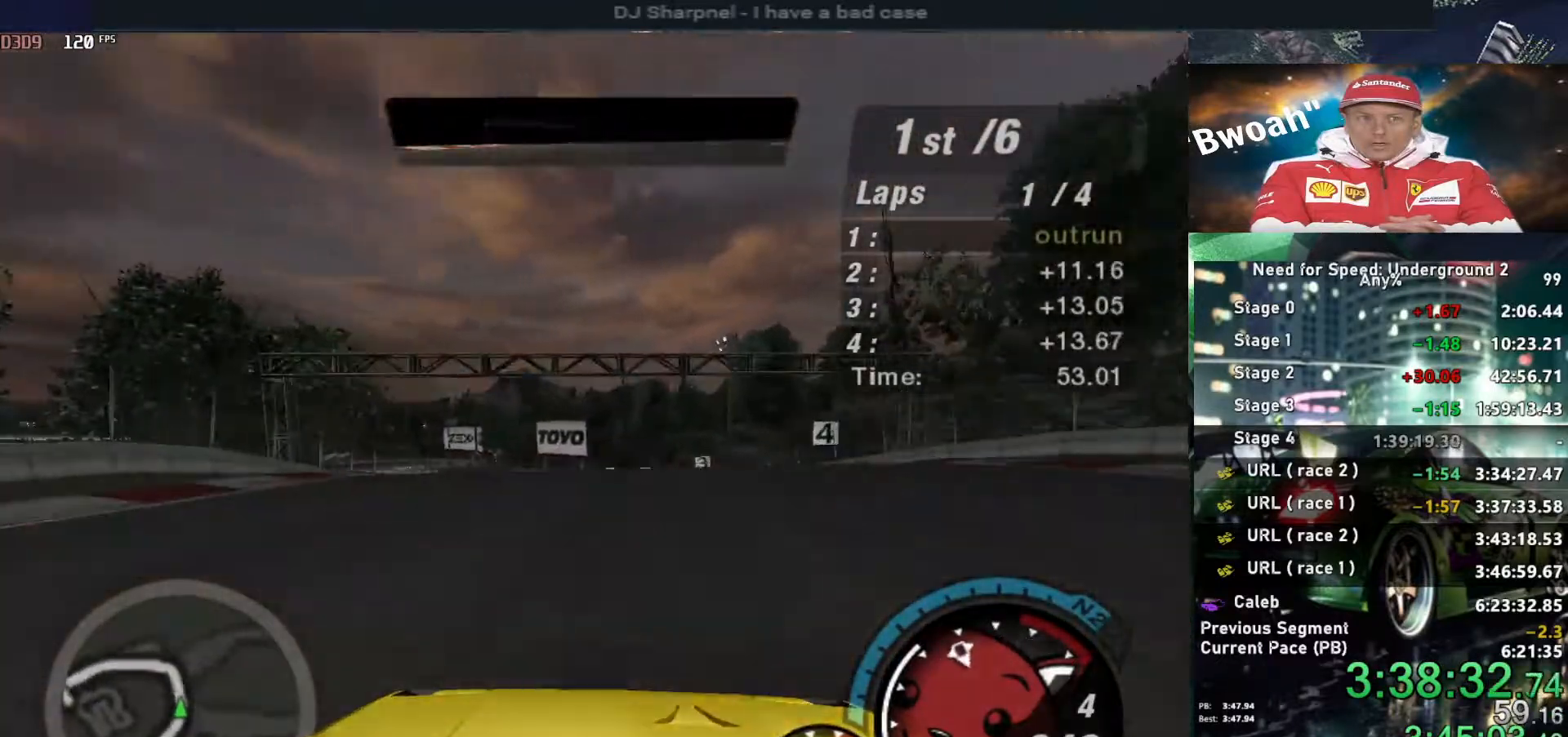
{"keys": ["alt", "up"], "events": [[450, "alt", "down"]]}
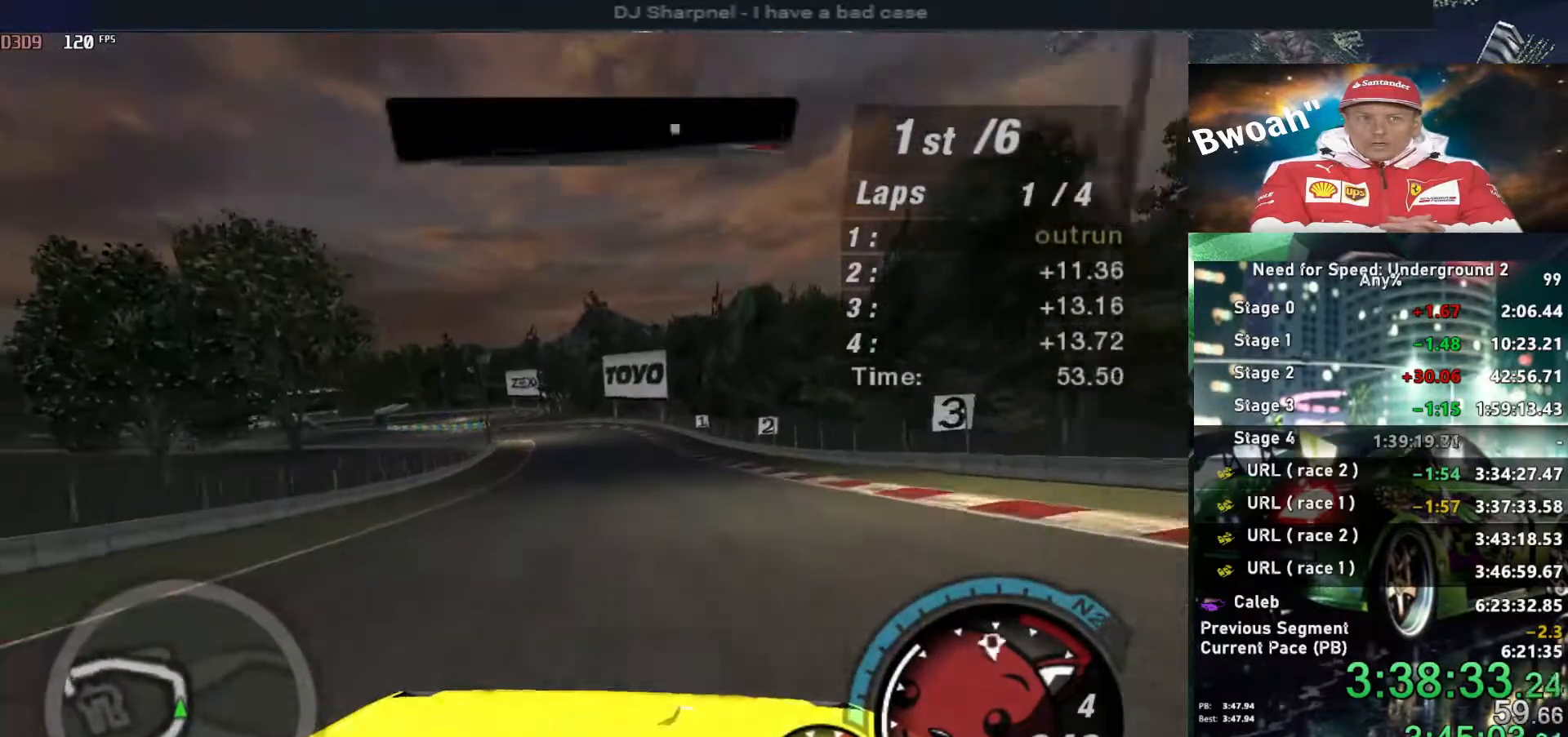
{"keys": ["left", "up"], "events": [[334, "alt", "up"], [334, "left", "down"]]}
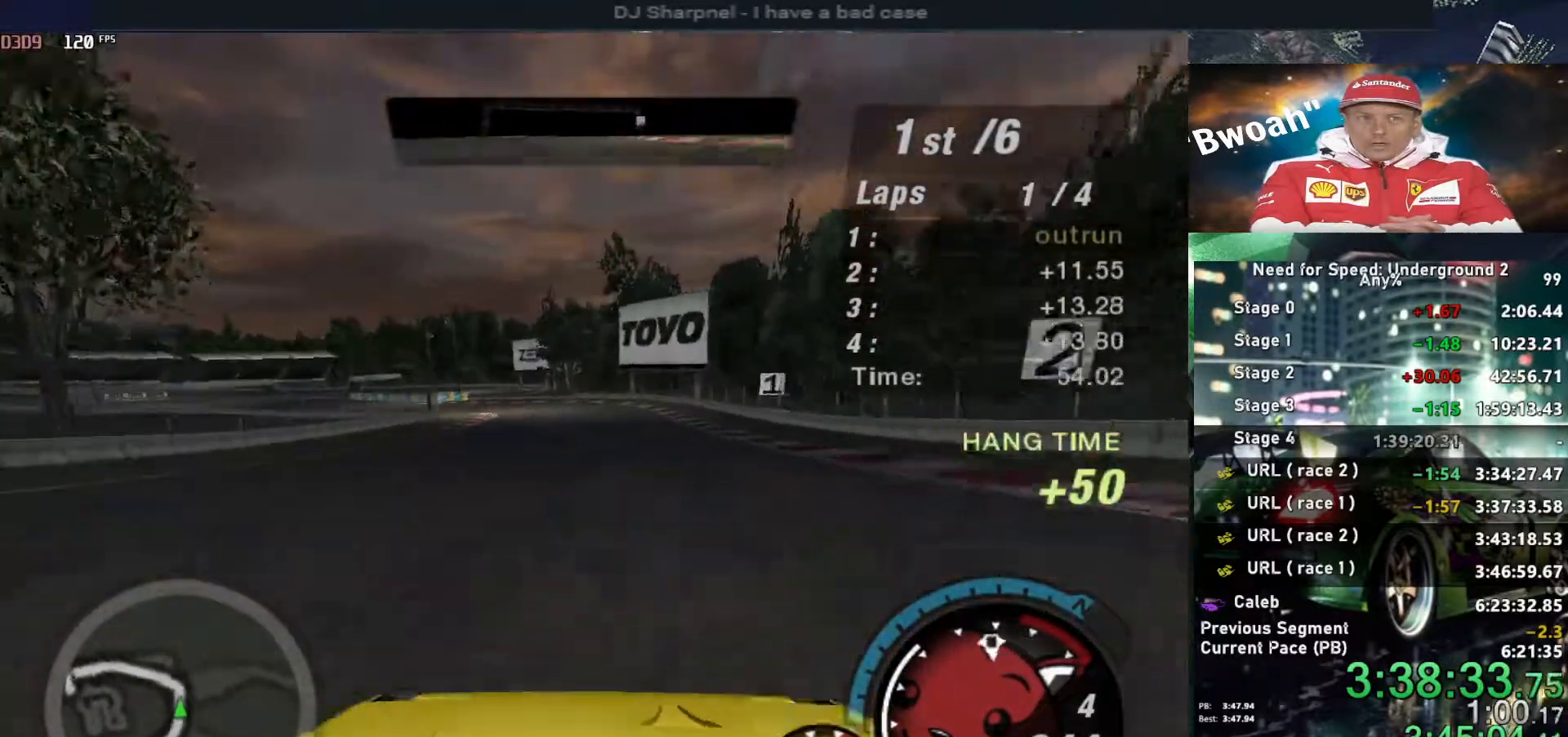
{"keys": ["up"], "events": [[17, "left", "up"], [67, "left", "down"], [200, "left", "up"], [350, "left", "down"], [484, "left", "up"]]}
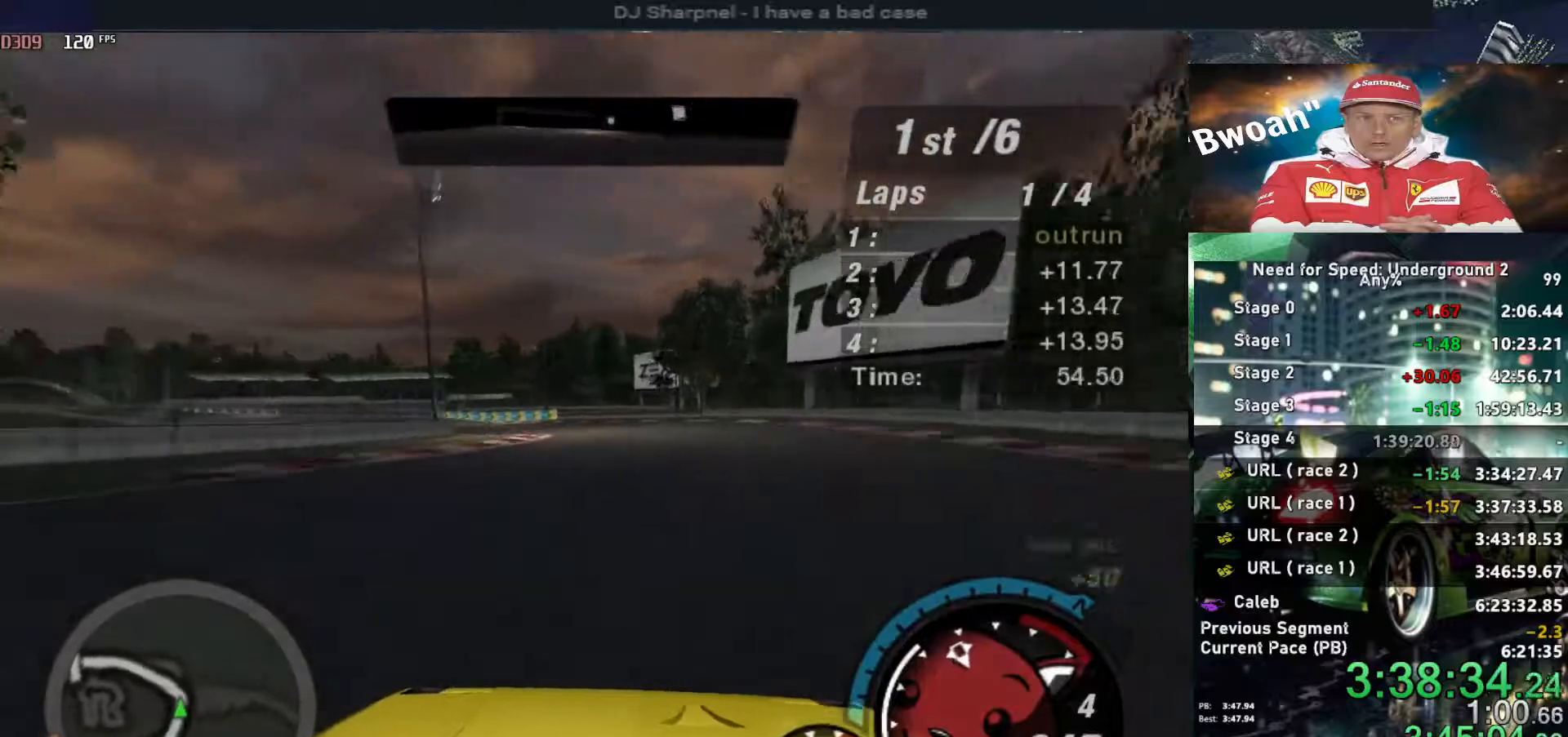
{"keys": ["left", "up"], "events": [[34, "left", "down"]]}
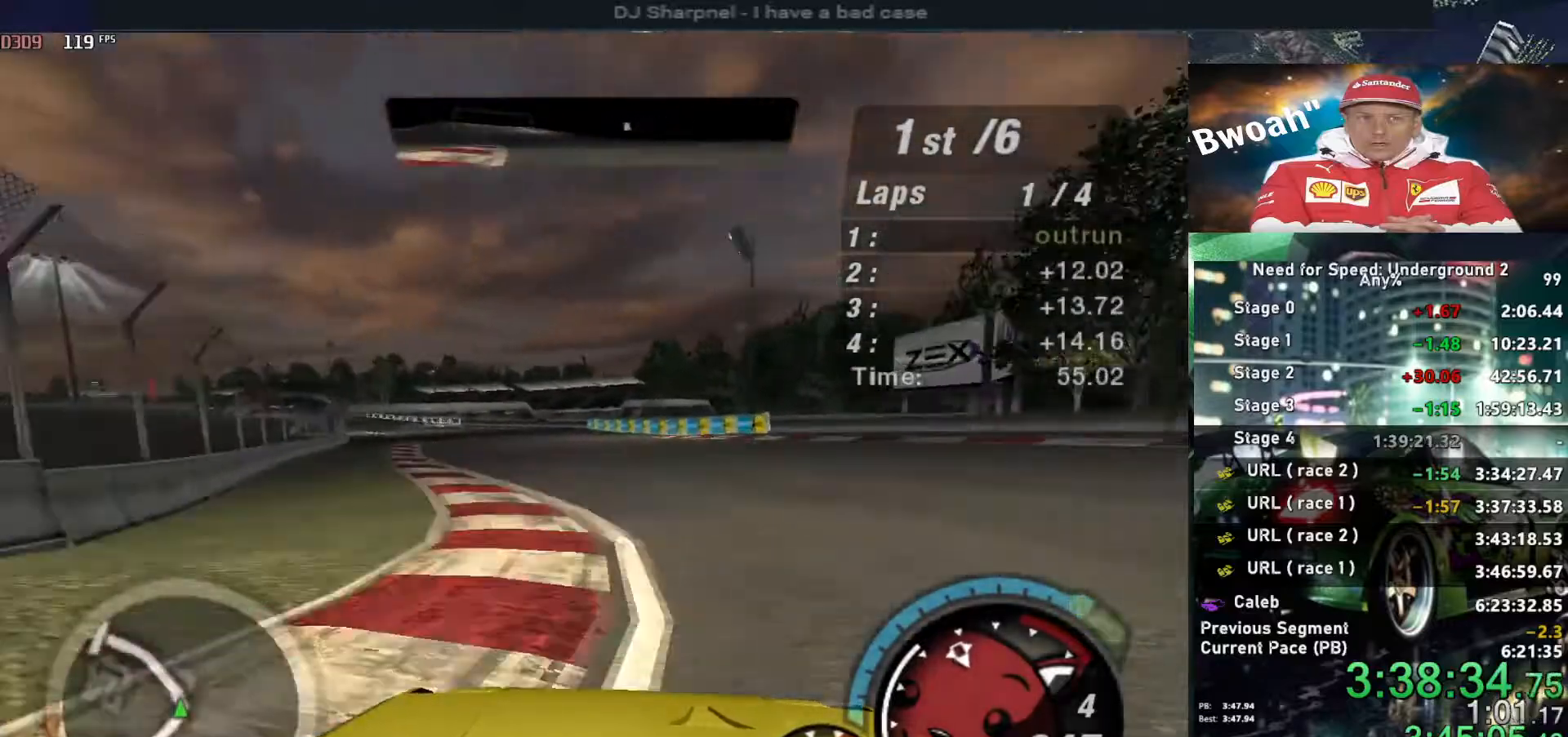
{"keys": ["left", "up"], "events": [[100, "left", "up"], [484, "left", "down"]]}